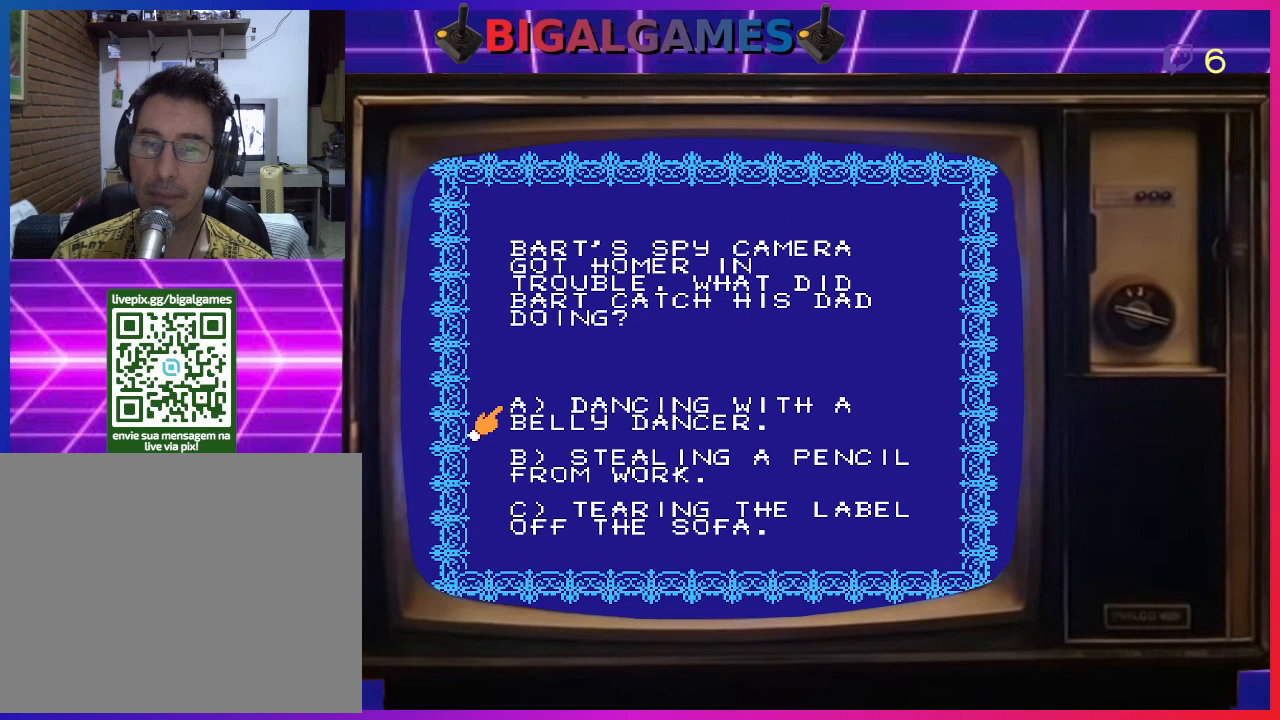
Gameplay with a controller (PlayStation layout); each line is a JSON object with the inputs held at the frame after it. "events" lists button and stick changes between this image and that frame as [ms after this image, input, new state], when the widget could be followed in between. Not read: left_stick.
{"buttons": [], "right_stick": "center", "events": [[33, "DPAD_DOWN", "down"], [167, "DPAD_DOWN", "up"]]}
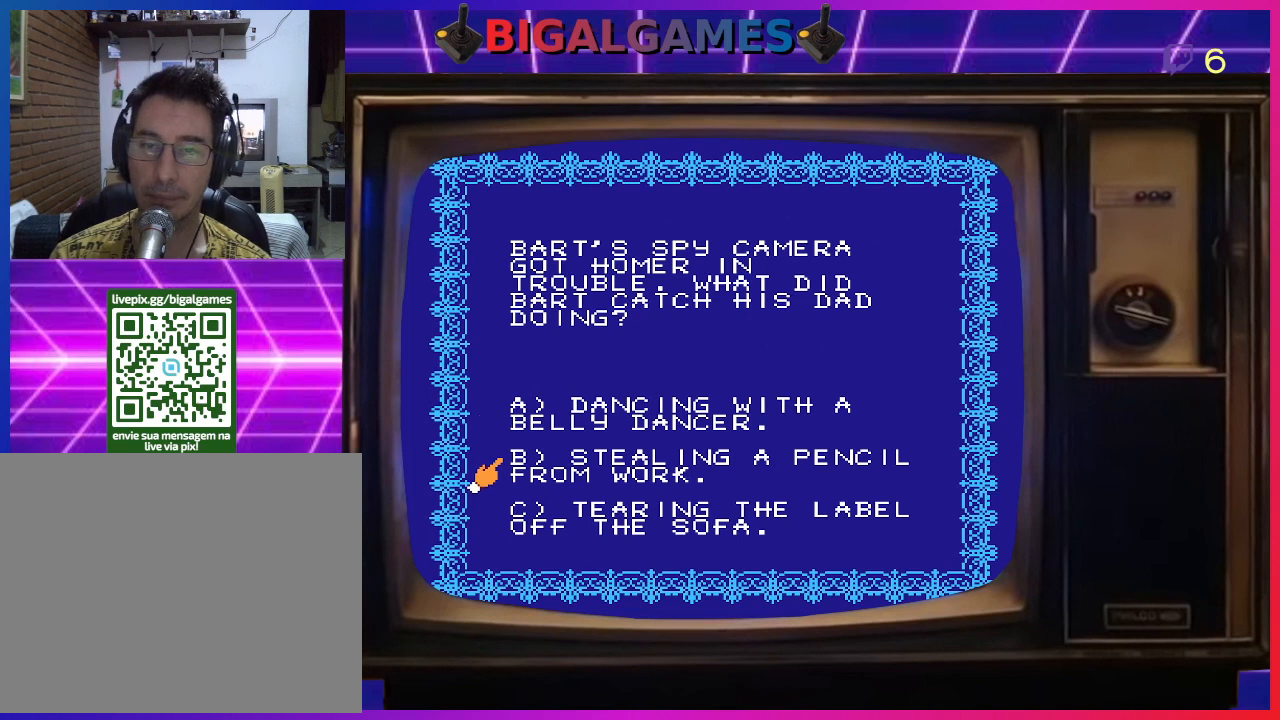
{"buttons": [], "right_stick": "center", "events": []}
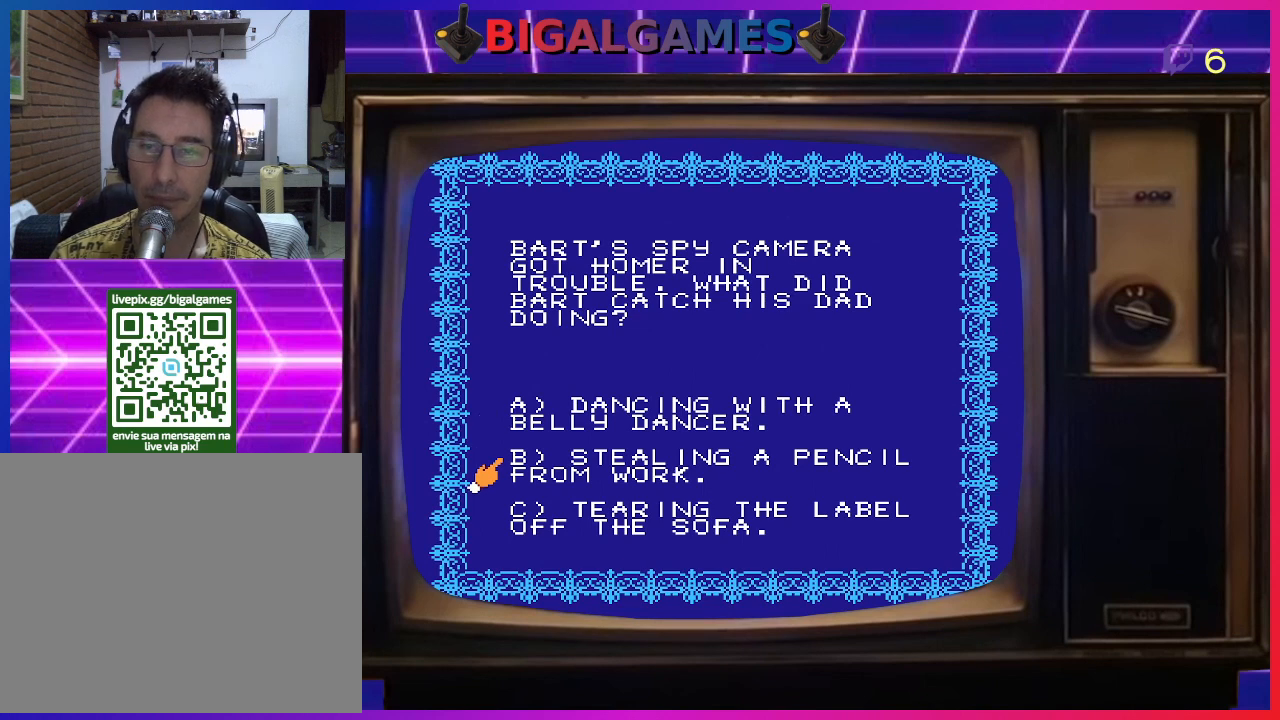
{"buttons": [], "right_stick": "center", "events": []}
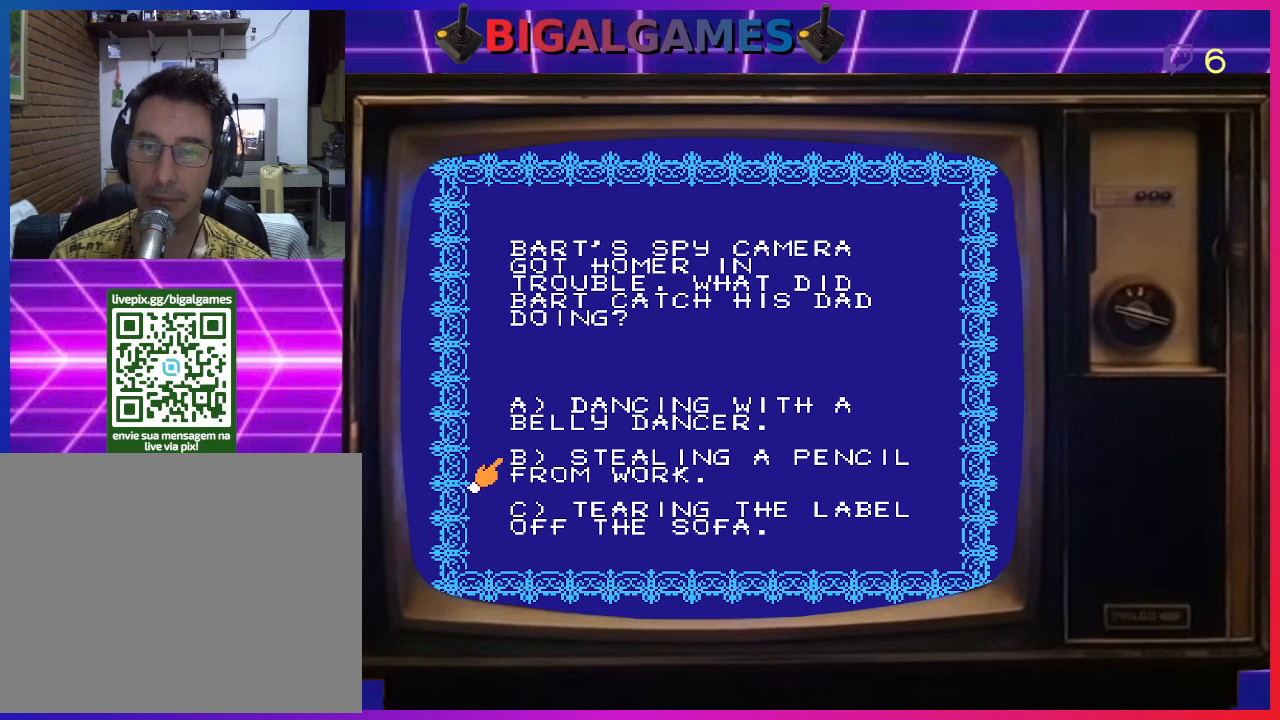
{"buttons": [], "right_stick": "center", "events": []}
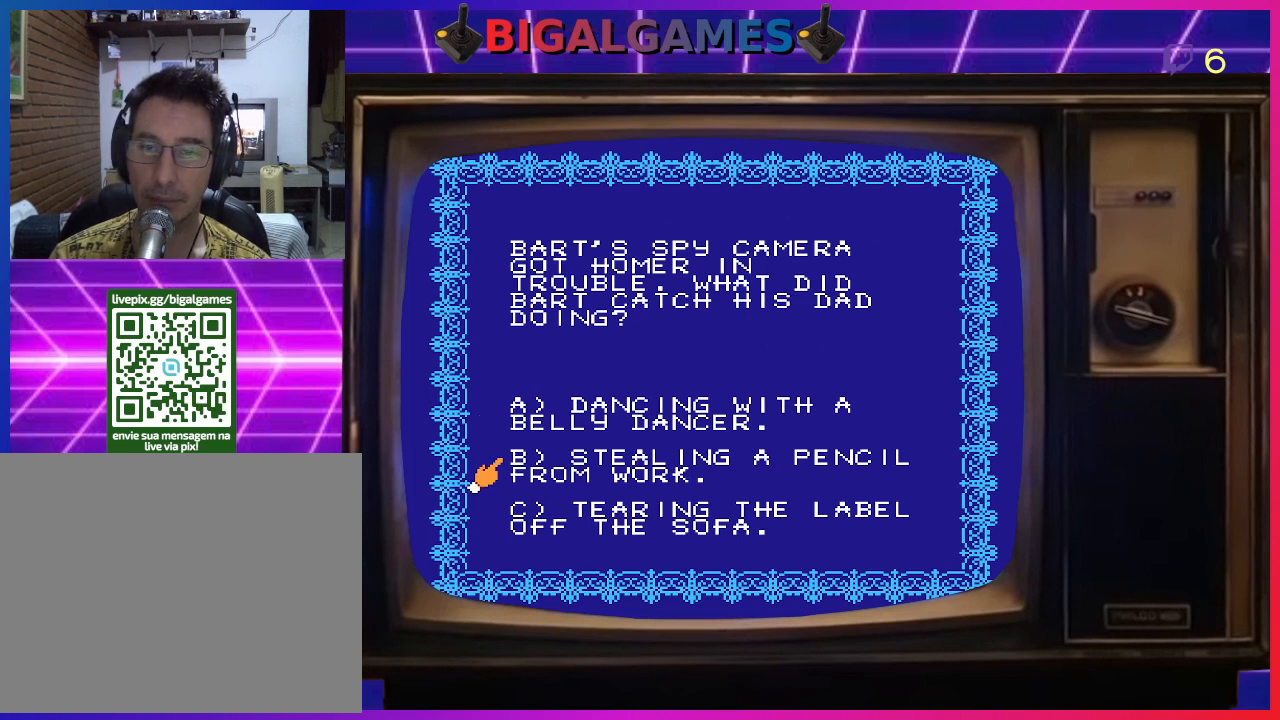
{"buttons": [], "right_stick": "center", "events": []}
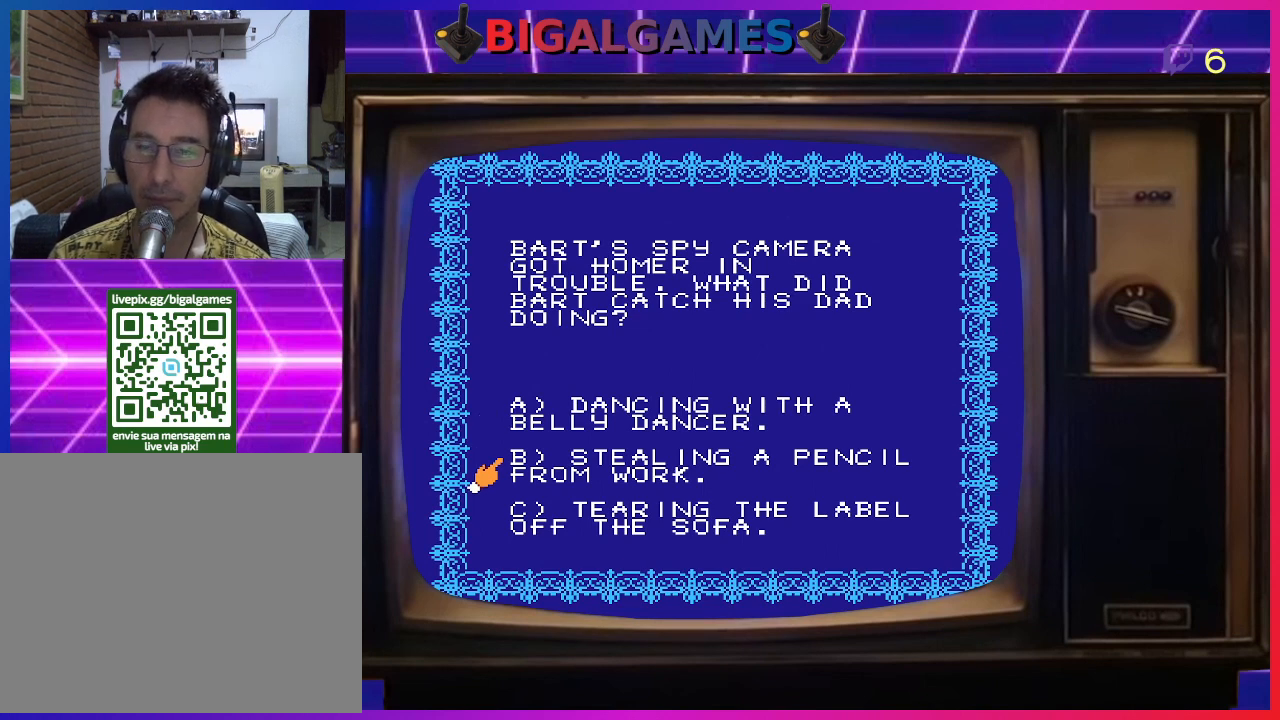
{"buttons": [], "right_stick": "center", "events": []}
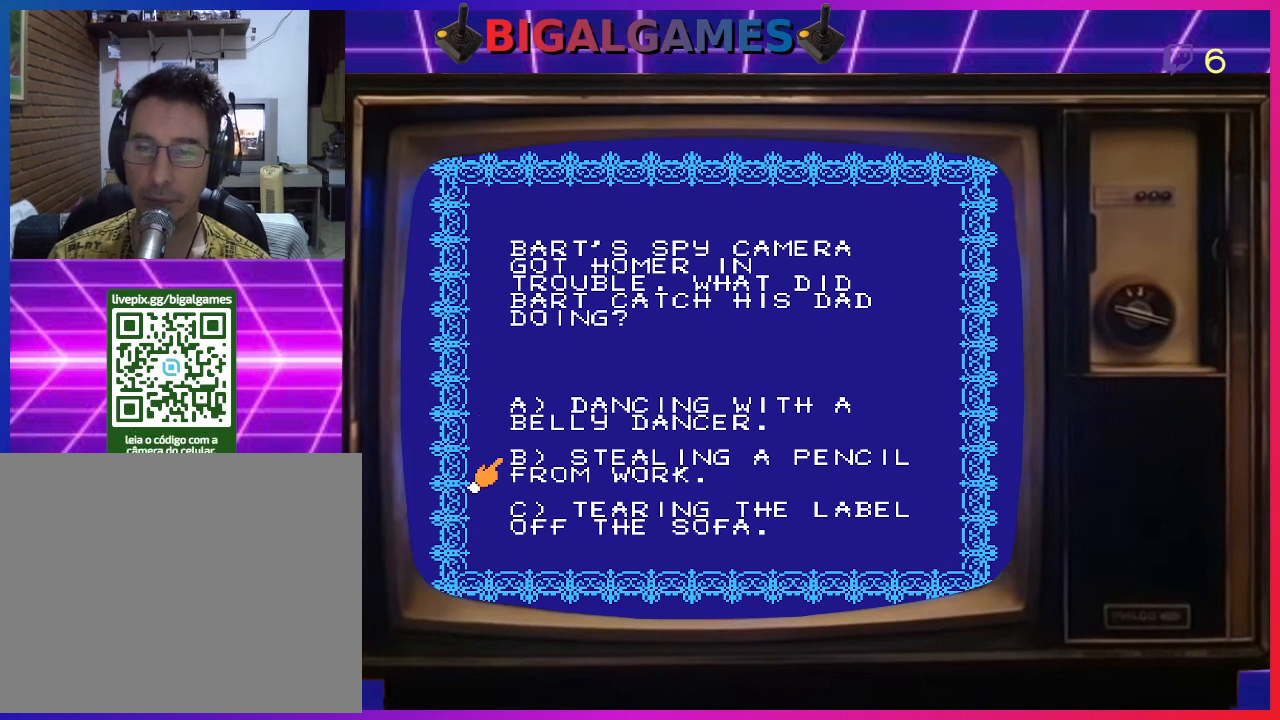
{"buttons": [], "right_stick": "center", "events": []}
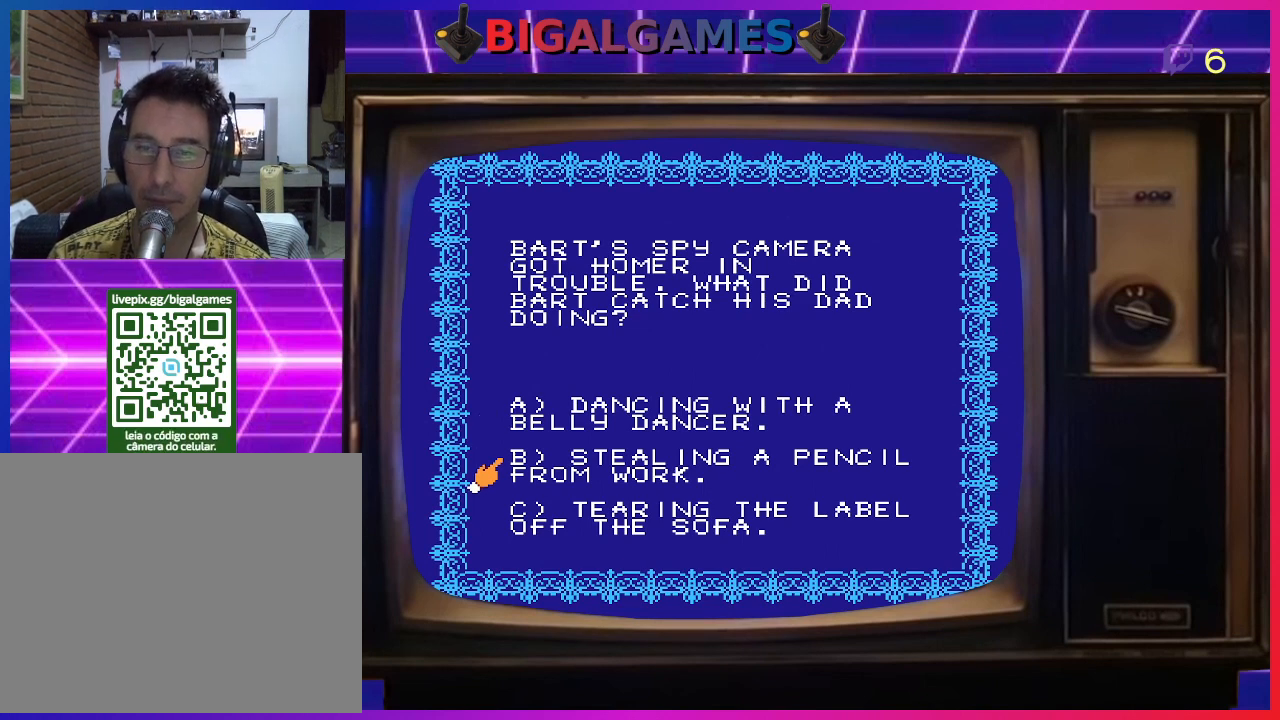
{"buttons": [], "right_stick": "center", "events": []}
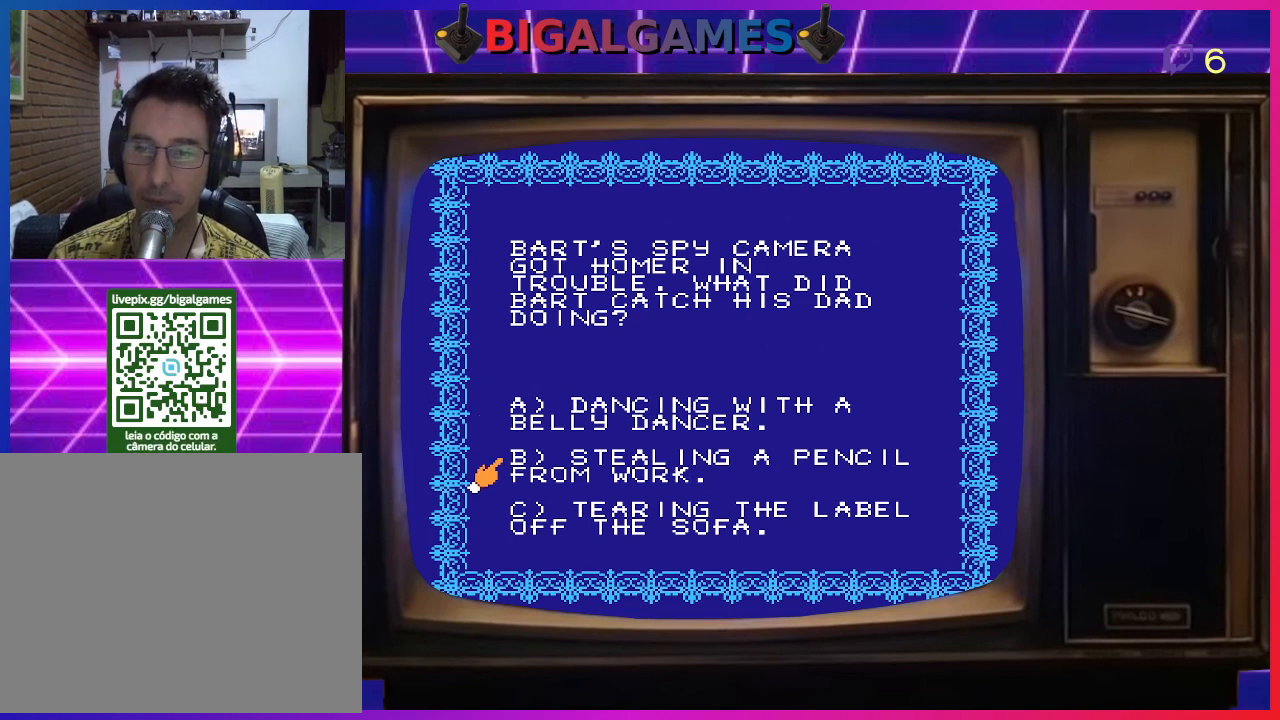
{"buttons": [], "right_stick": "center", "events": []}
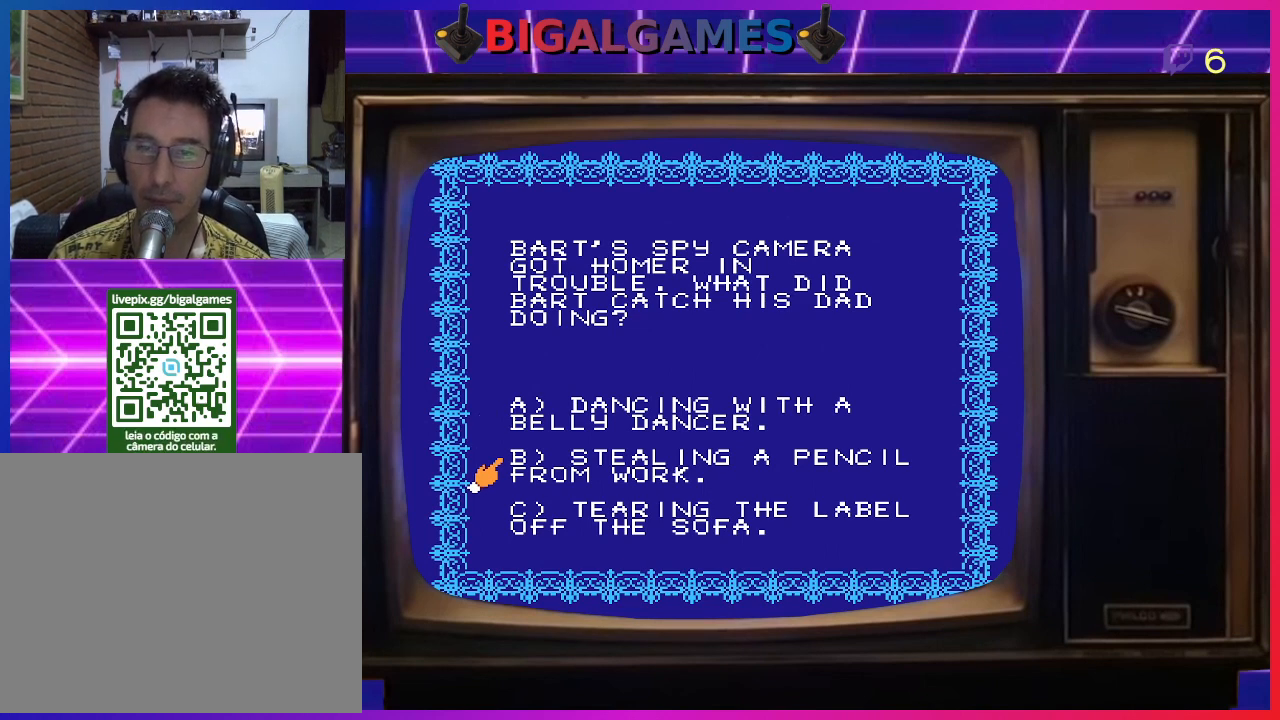
{"buttons": [], "right_stick": "center", "events": [[333, "DPAD_DOWN", "down"], [433, "DPAD_DOWN", "up"]]}
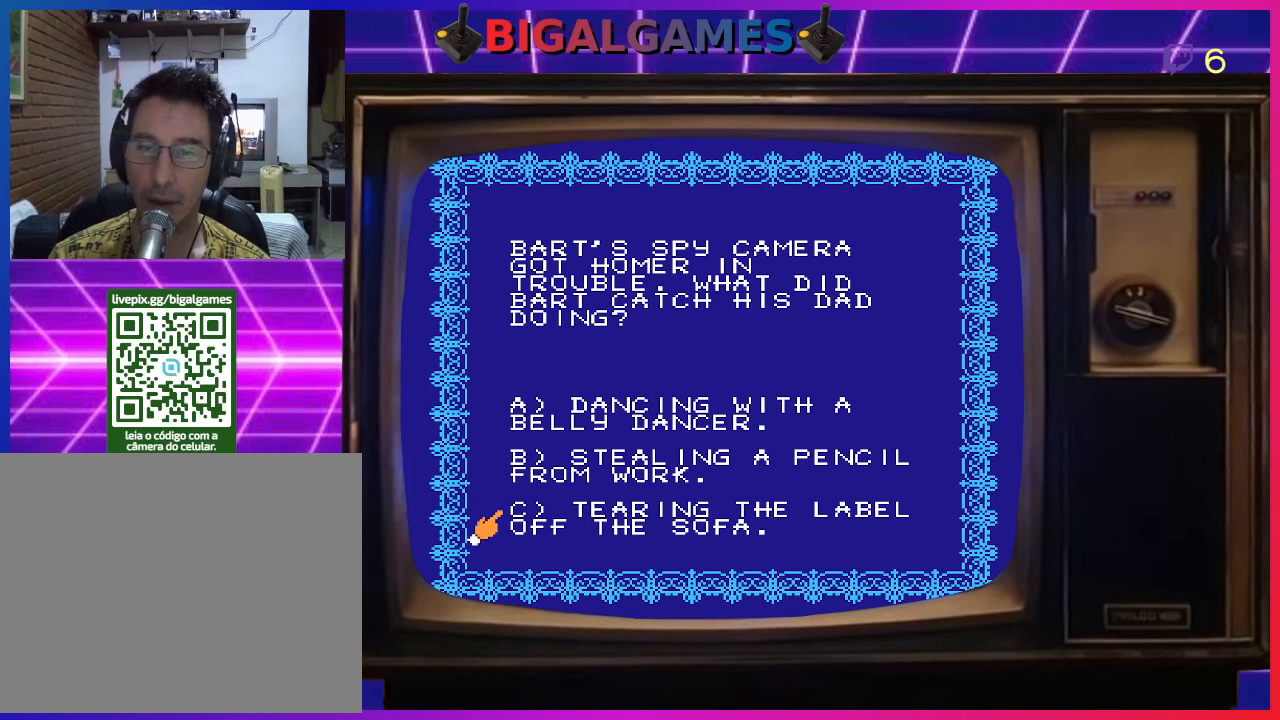
{"buttons": [], "right_stick": "center", "events": []}
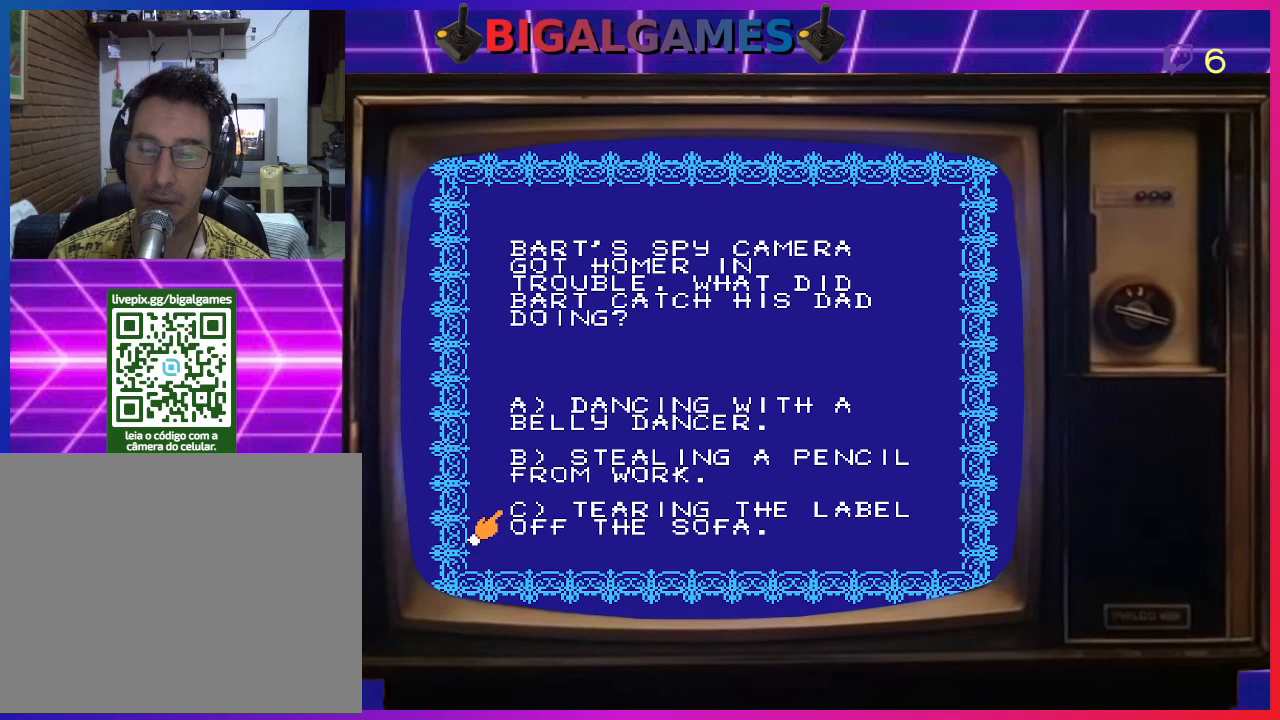
{"buttons": [], "right_stick": "center", "events": []}
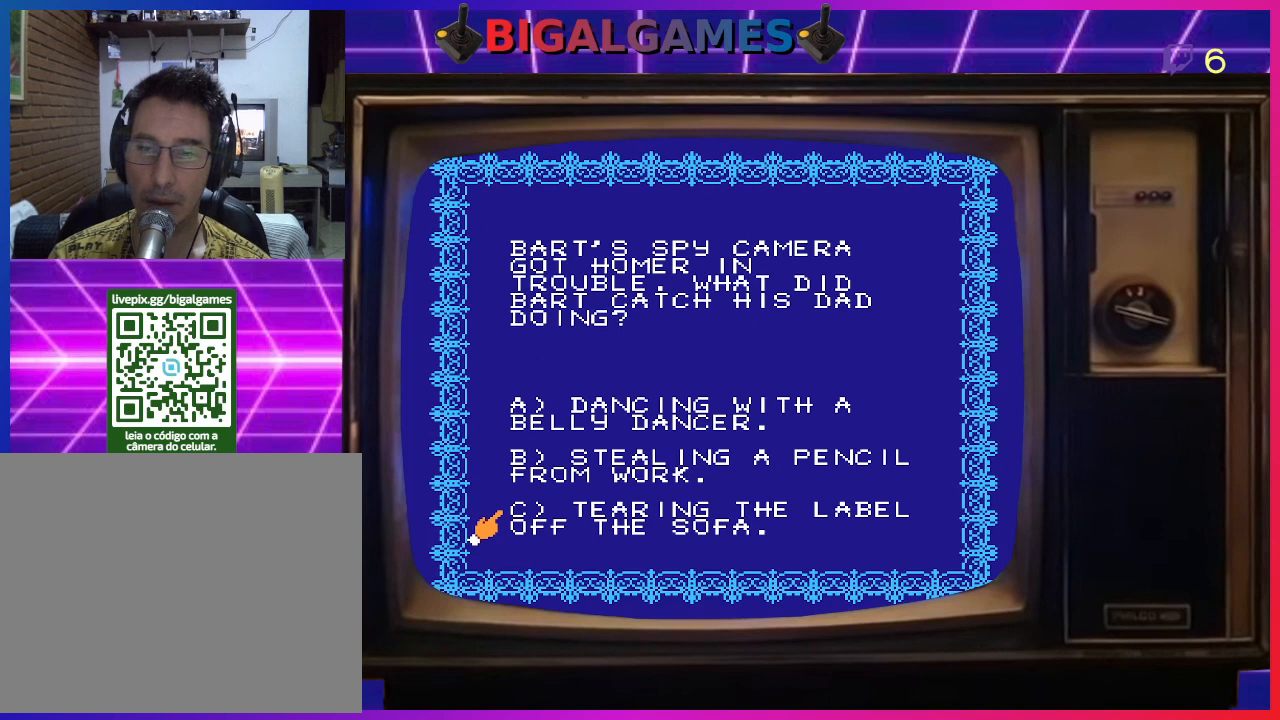
{"buttons": [], "right_stick": "center", "events": [[233, "CROSS", "down"], [367, "CROSS", "up"]]}
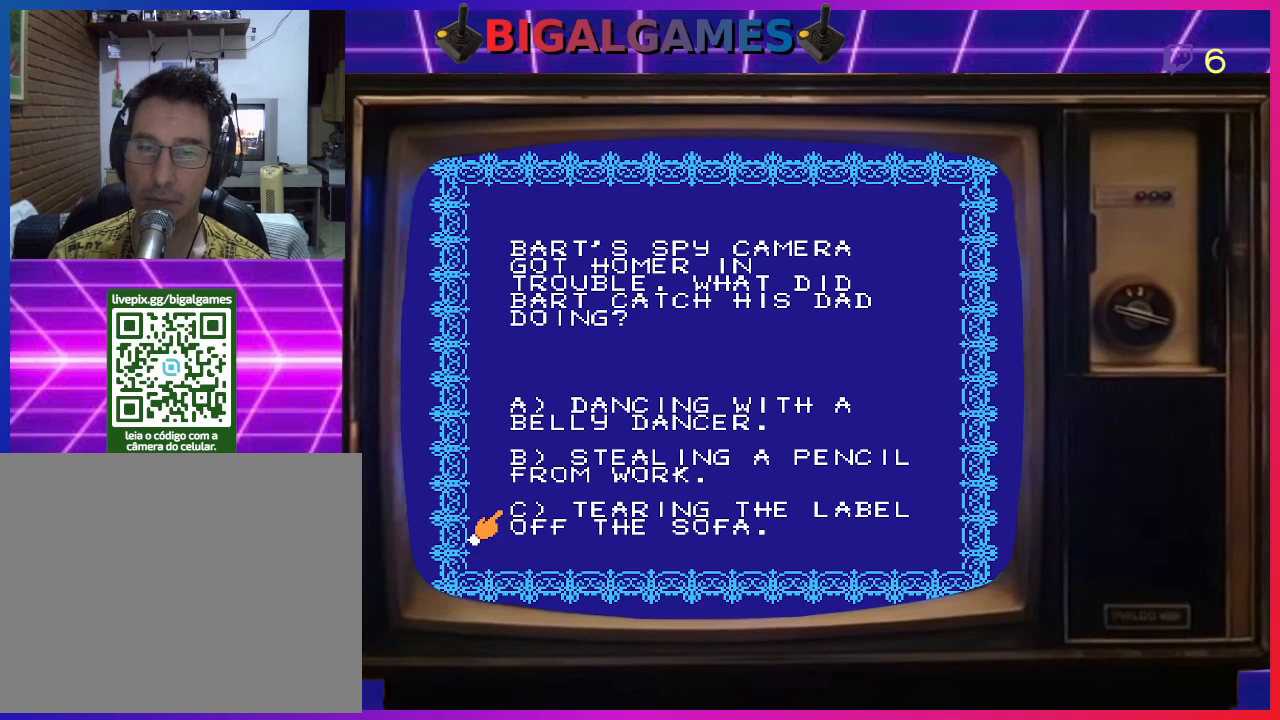
{"buttons": ["CIRCLE"], "right_stick": "center", "events": [[500, "CIRCLE", "down"]]}
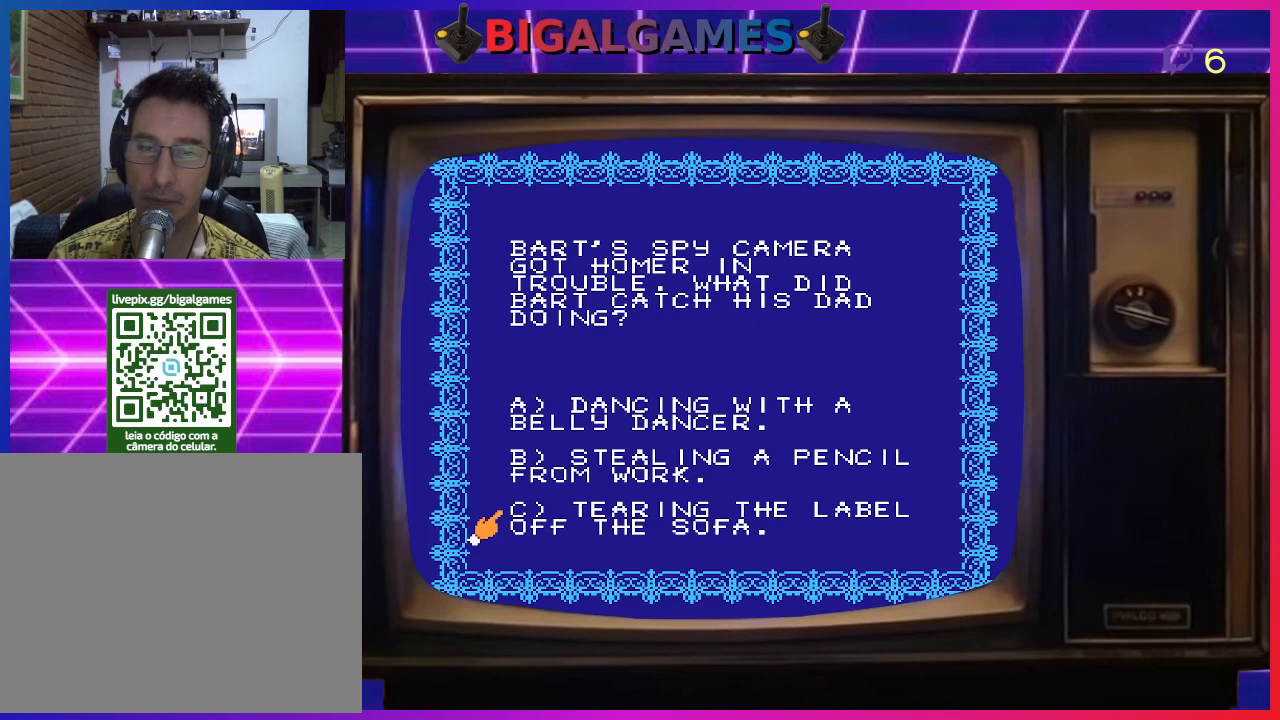
{"buttons": [], "right_stick": "center", "events": [[167, "CIRCLE", "up"]]}
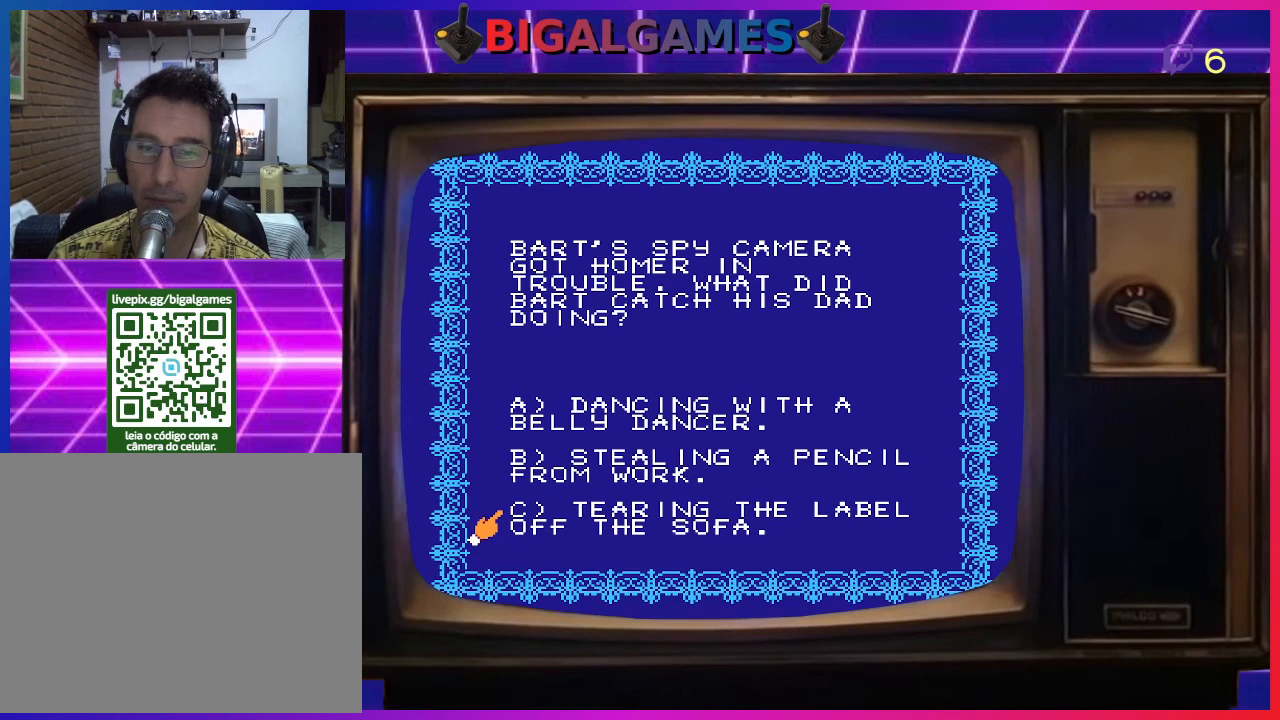
{"buttons": [], "right_stick": "center", "events": []}
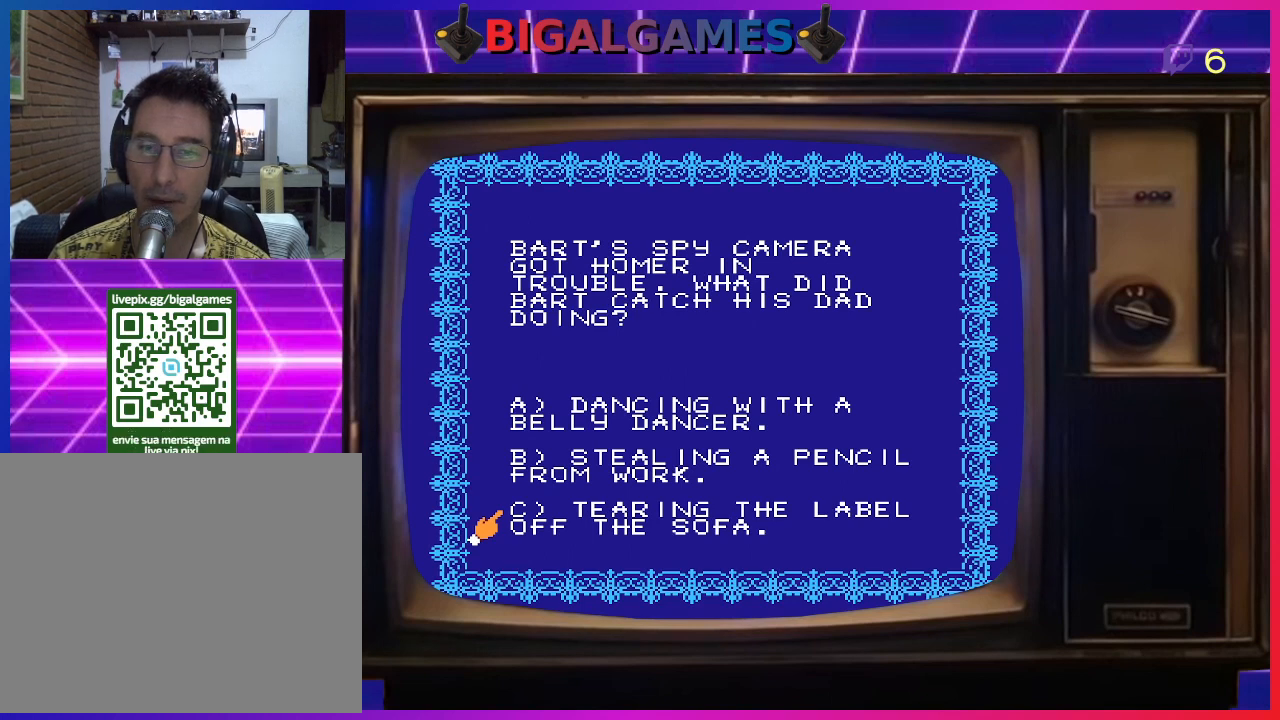
{"buttons": [], "right_stick": "center", "events": []}
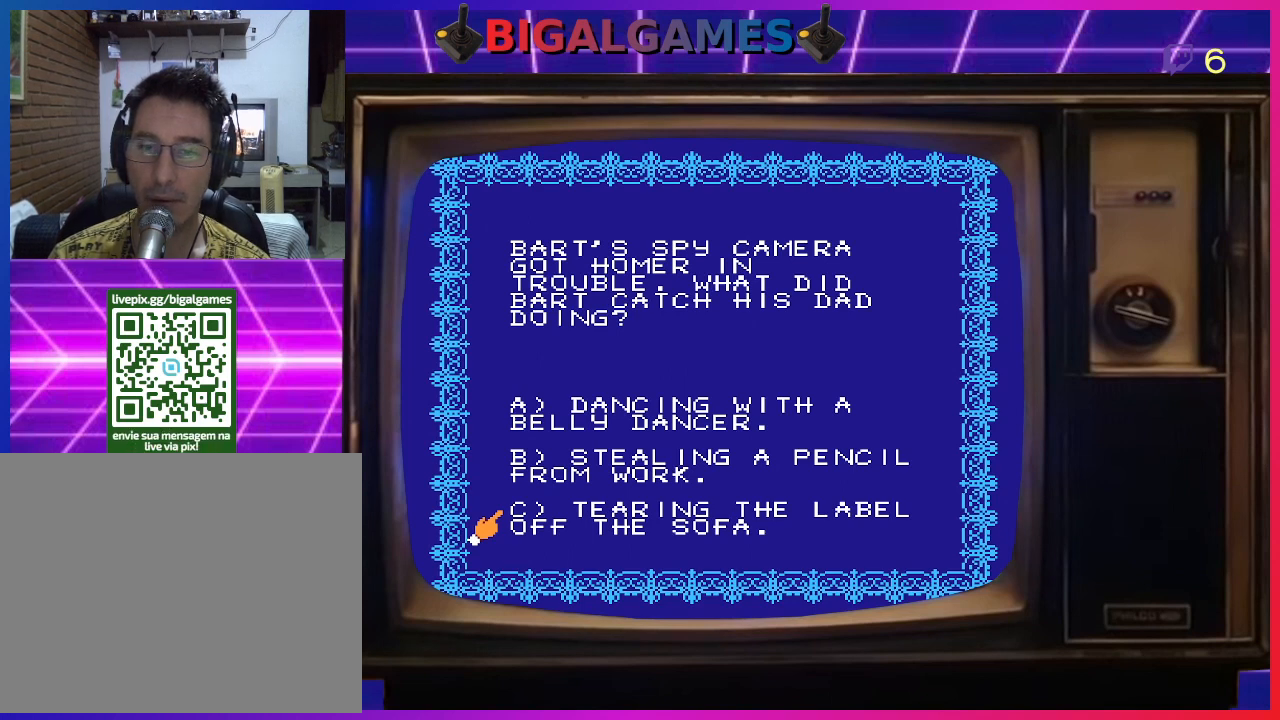
{"buttons": [], "right_stick": "center", "events": [[167, "DPAD_UP", "down"], [300, "DPAD_UP", "up"]]}
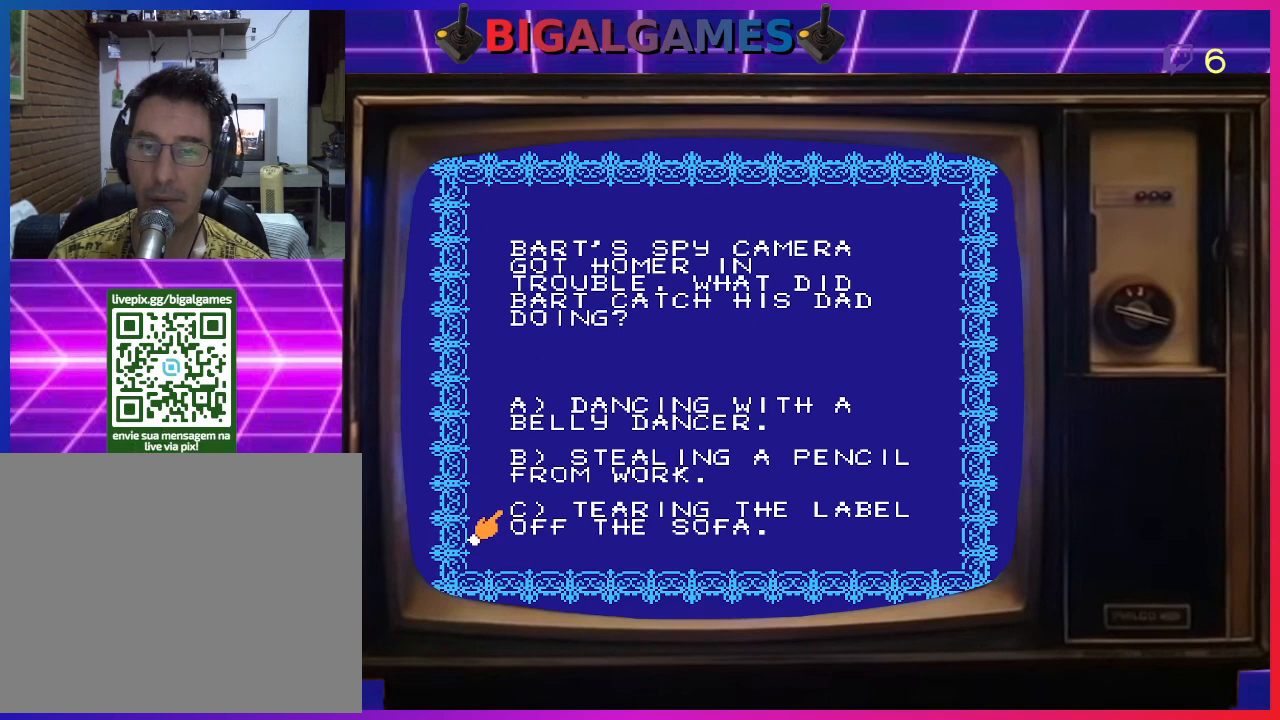
{"buttons": [], "right_stick": "center", "events": [[267, "DPAD_UP", "down"], [433, "DPAD_UP", "up"]]}
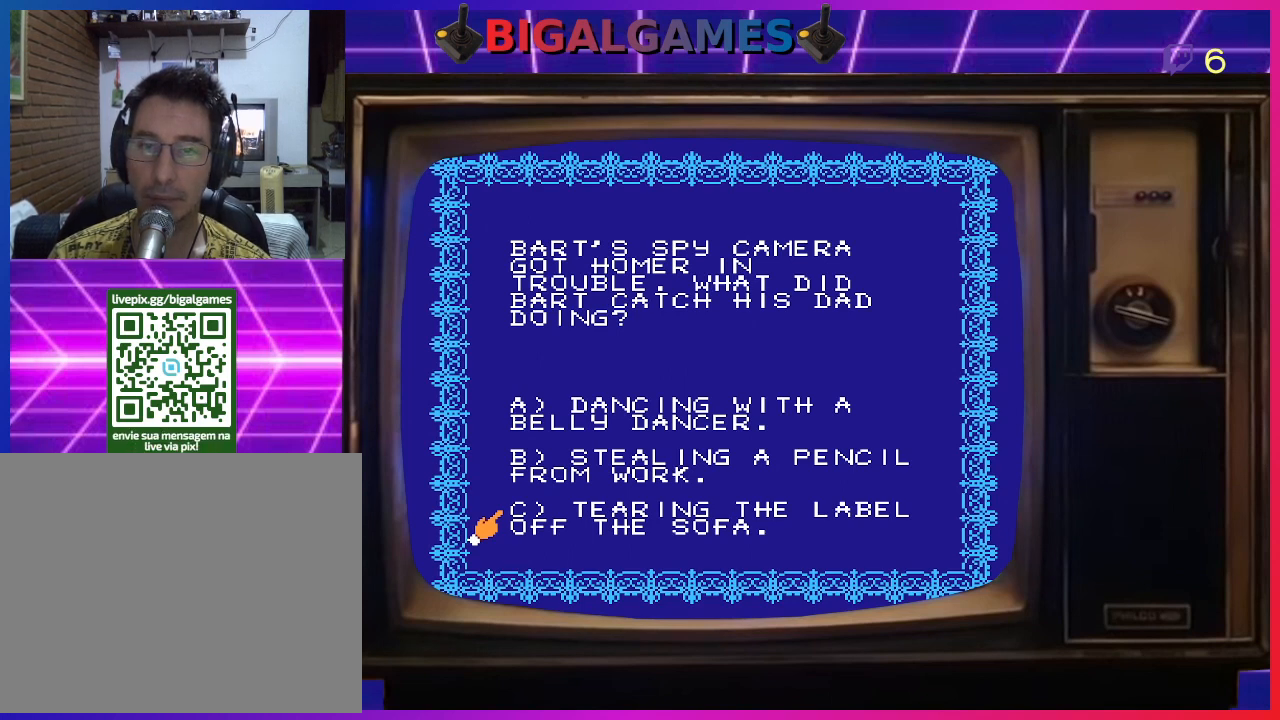
{"buttons": [], "right_stick": "center", "events": []}
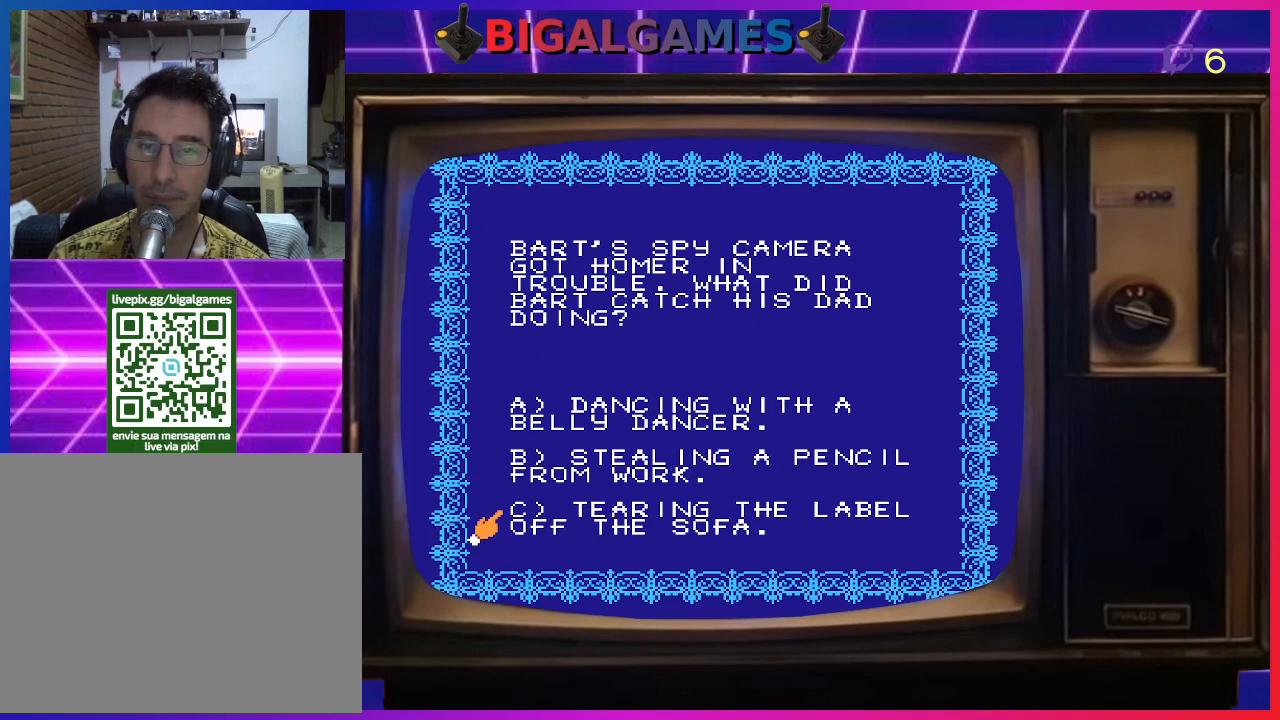
{"buttons": [], "right_stick": "center", "events": []}
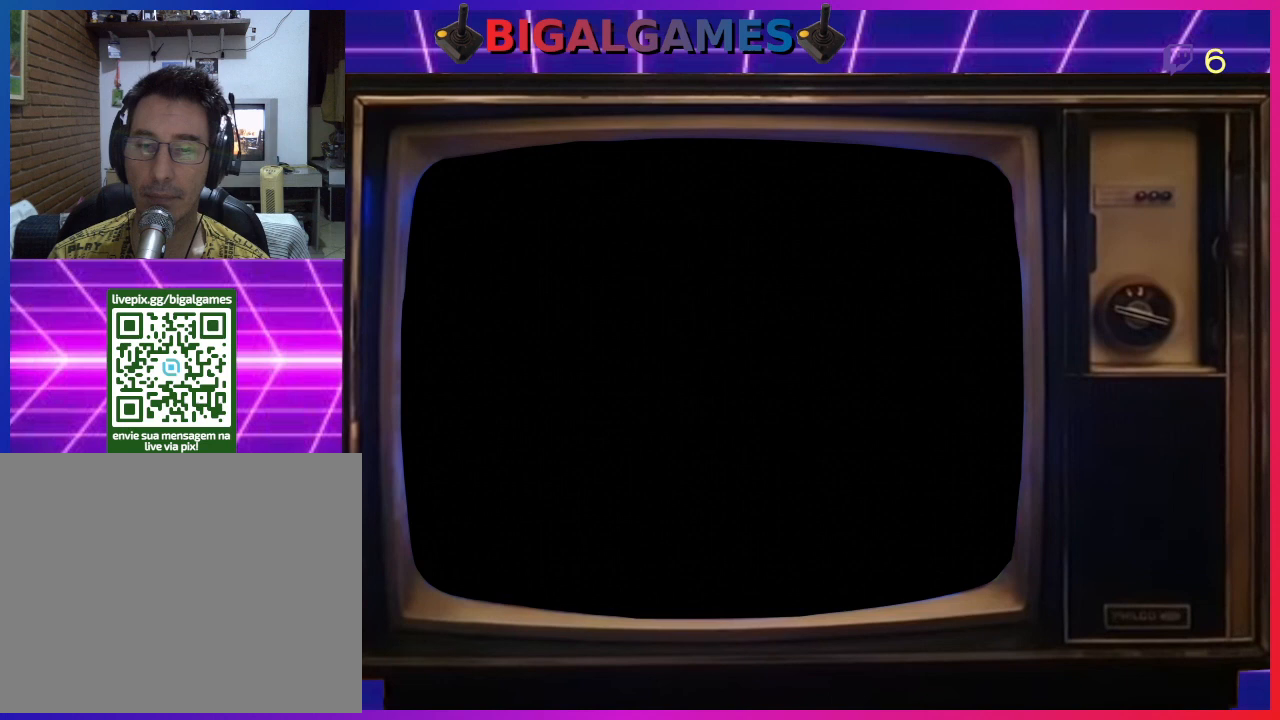
{"buttons": [], "right_stick": "center", "events": []}
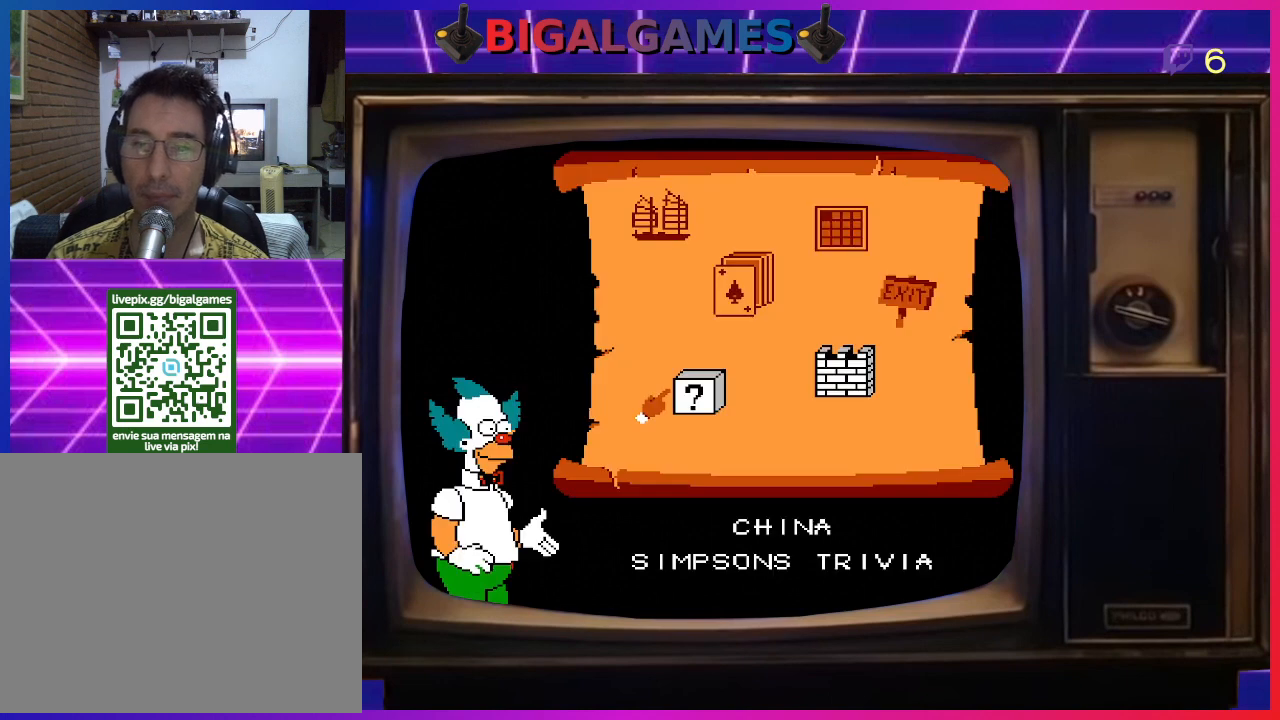
{"buttons": [], "right_stick": "center", "events": []}
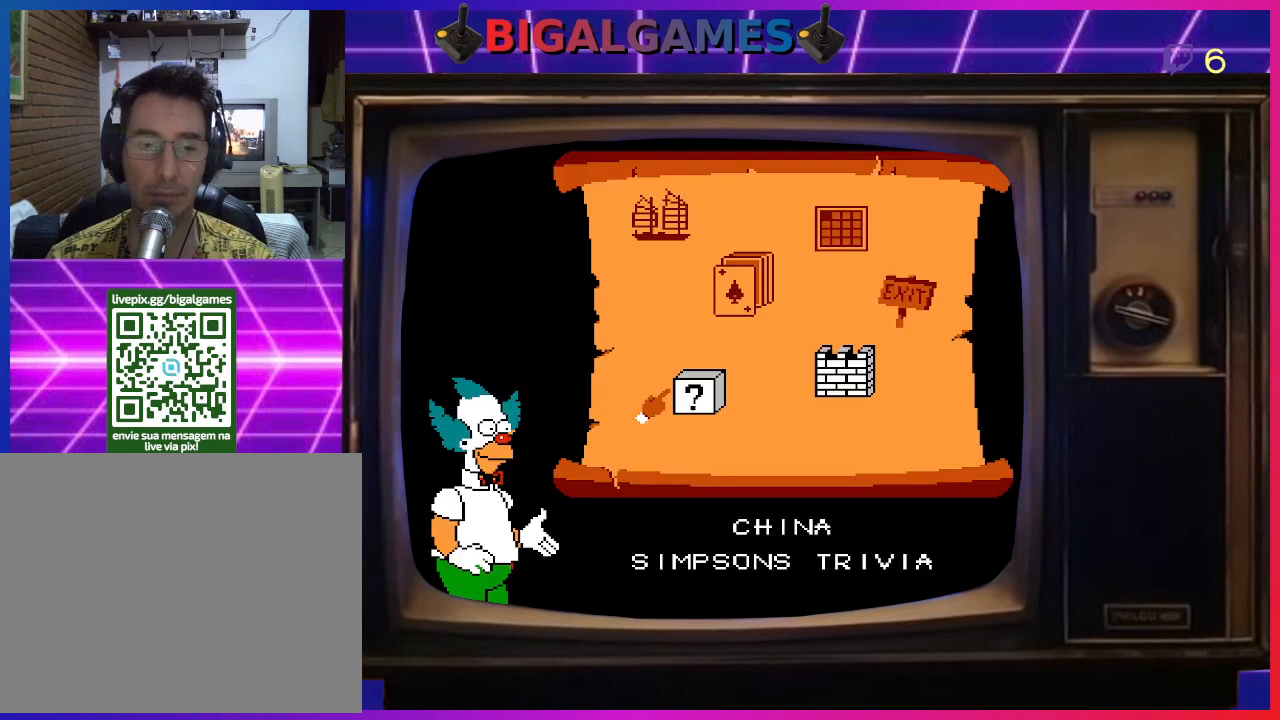
{"buttons": [], "right_stick": "center", "events": []}
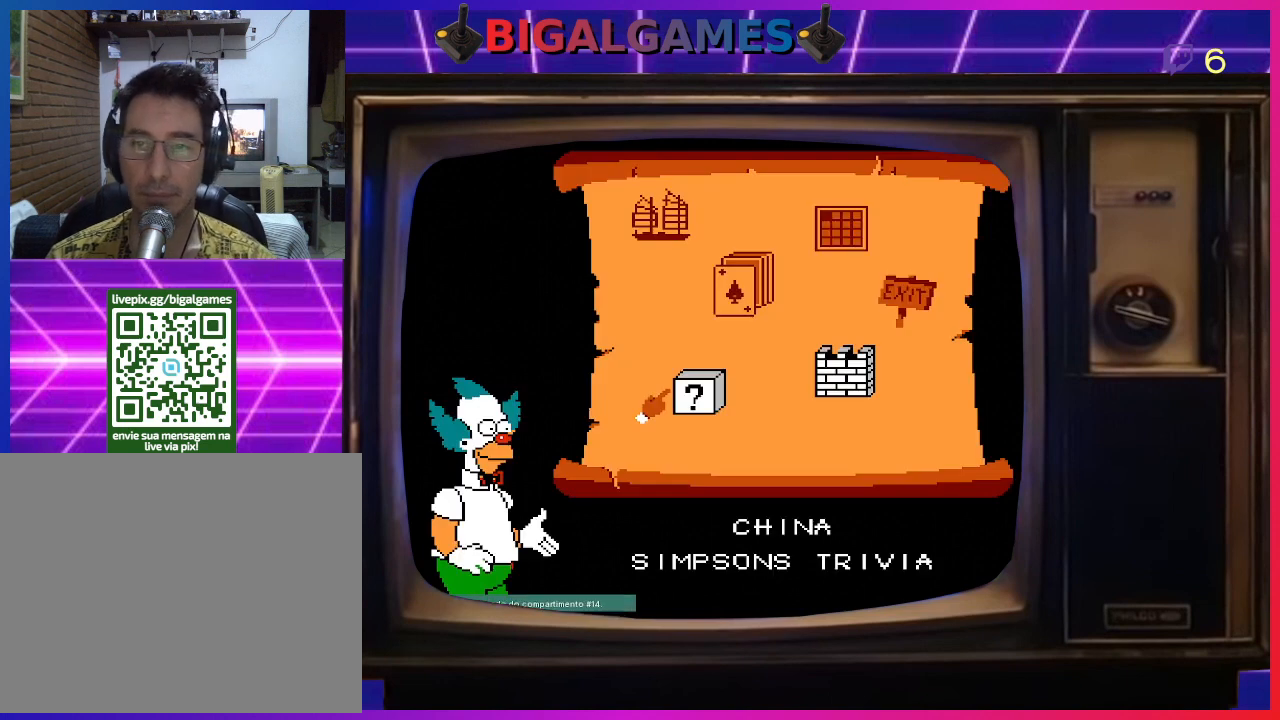
{"buttons": [], "right_stick": "center", "events": []}
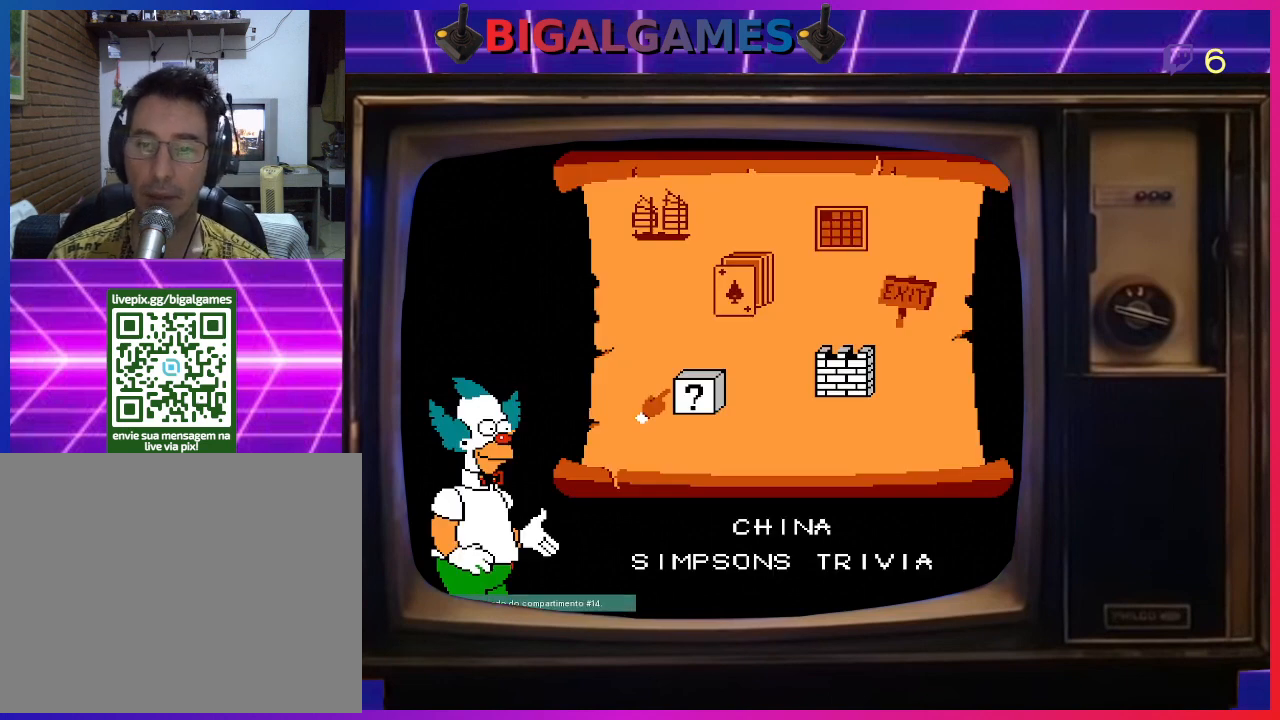
{"buttons": [], "right_stick": "center", "events": [[200, "CIRCLE", "down"], [367, "CIRCLE", "up"]]}